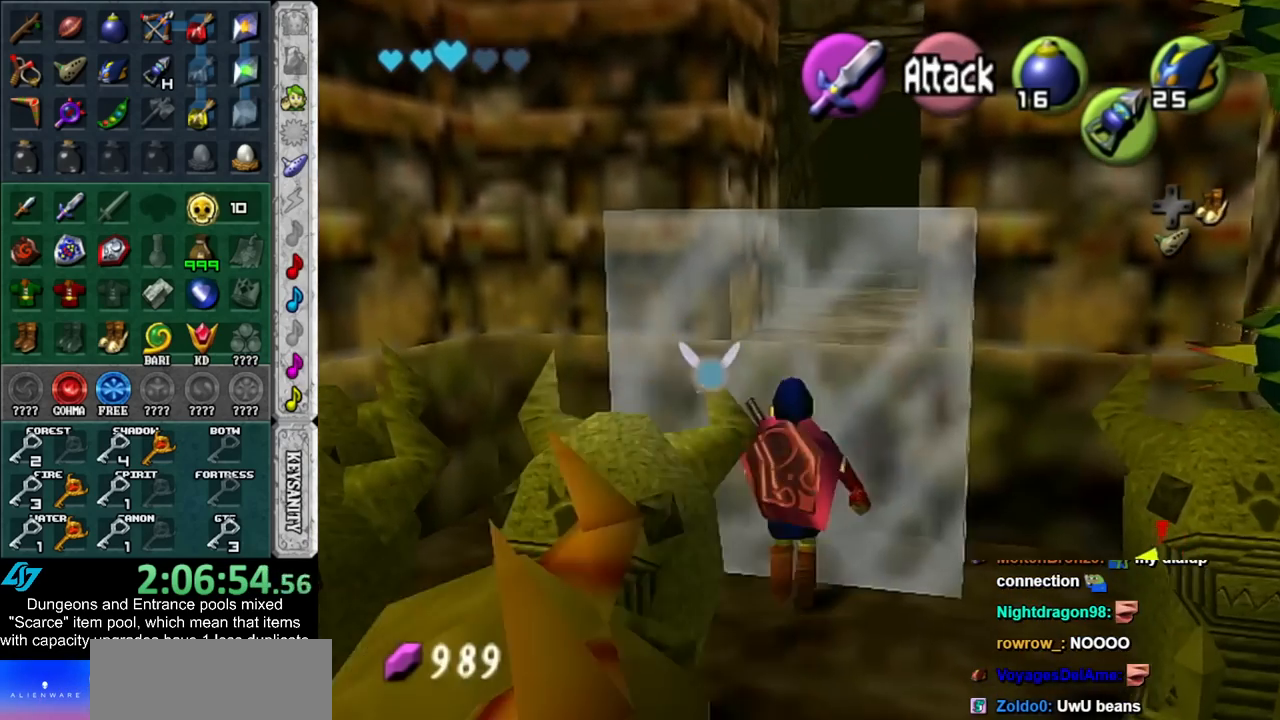
Gameplay with a controller (Nintendo layout); each line is a JSON object with the inputs held at the frame after it. "events" lists button and stick changes between this image and that frame as [ms after this image, input, new state], when the widget could be followed in between. Not read: L3 R3.
{"buttons": [], "left_stick": "up", "right_stick": "center", "events": [[50, "A", "up"]]}
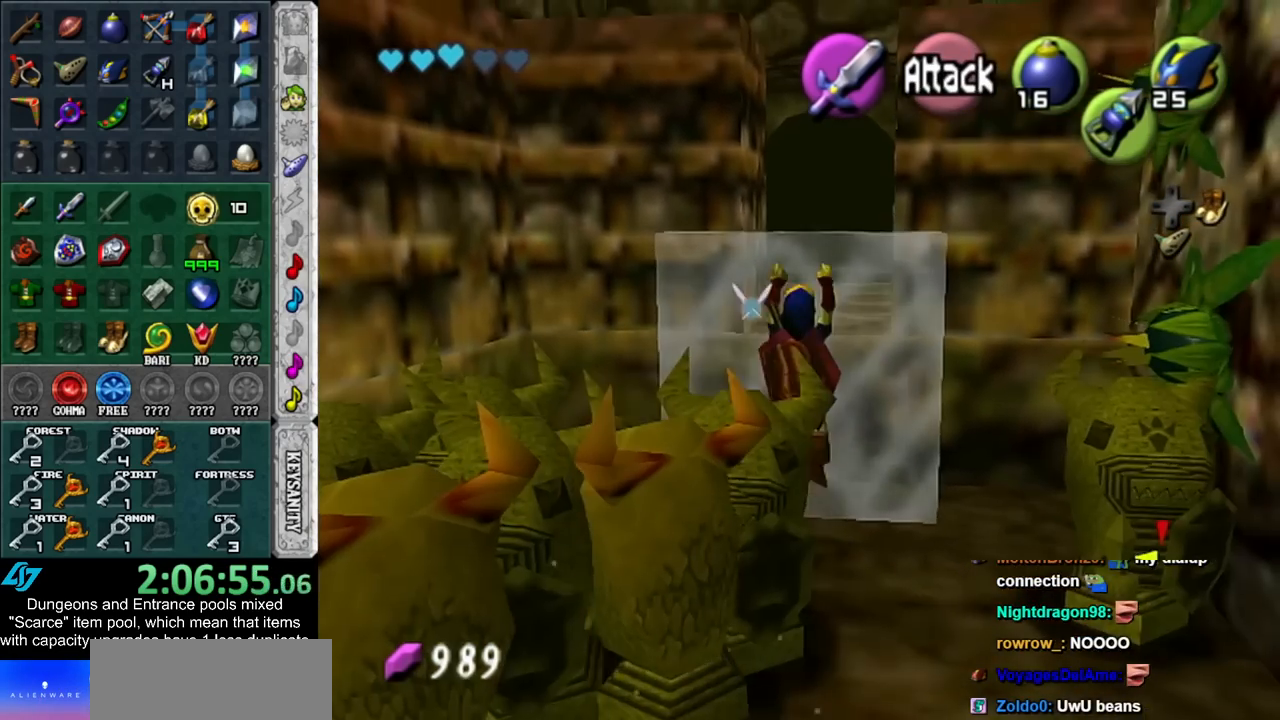
{"buttons": [], "left_stick": "center", "right_stick": "center", "events": [[383, "left_stick", "center"]]}
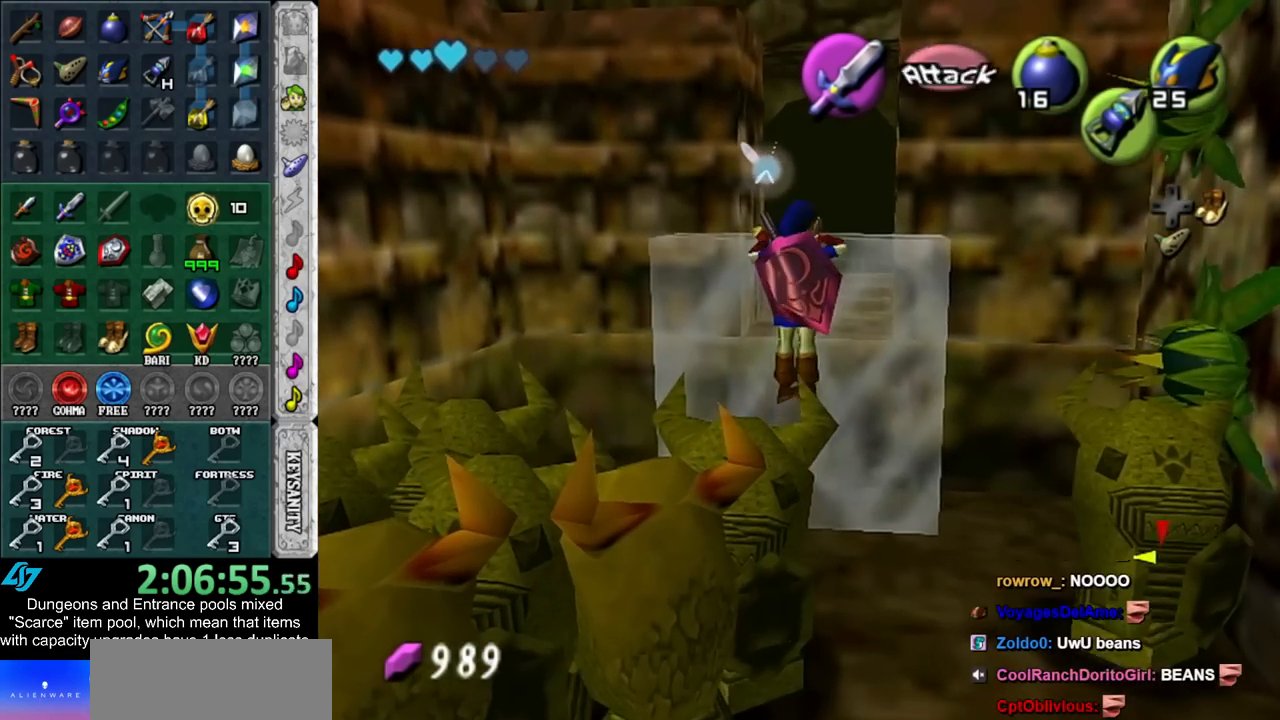
{"buttons": [], "left_stick": "up", "right_stick": "center", "events": [[67, "left_stick", "up"]]}
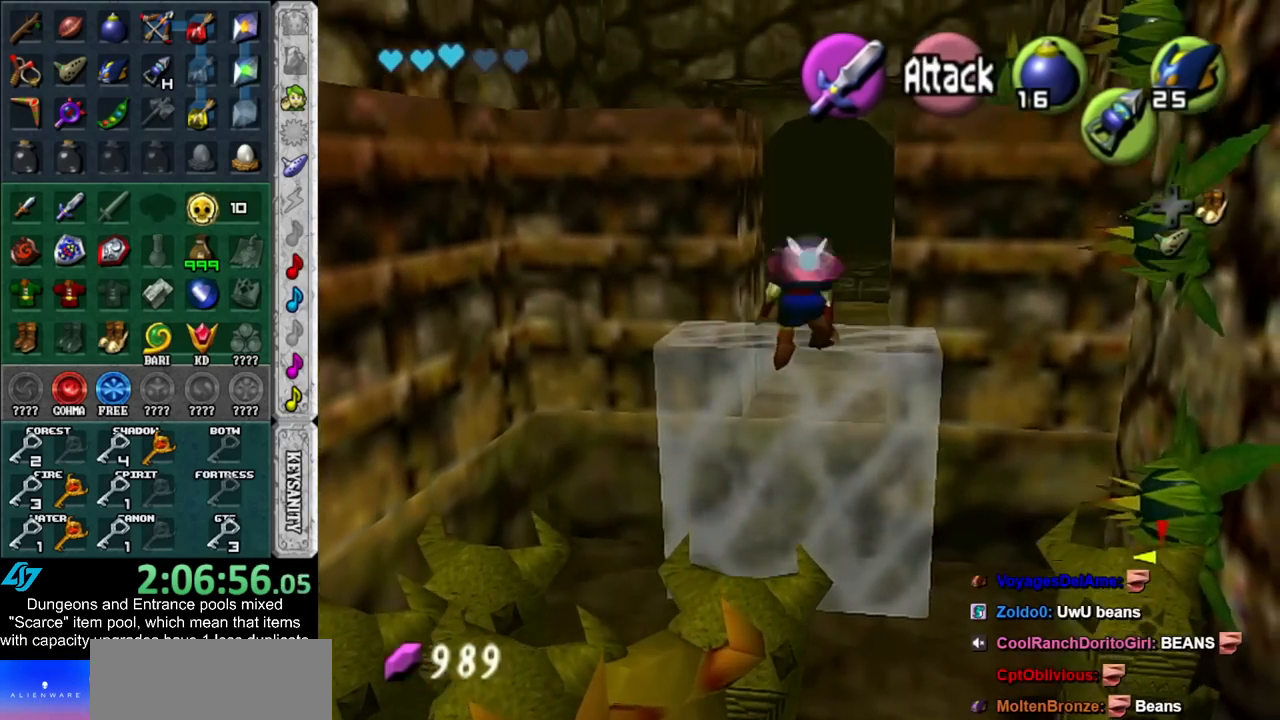
{"buttons": ["DPAD_RIGHT"], "left_stick": "up", "right_stick": "center", "events": [[417, "DPAD_RIGHT", "down"]]}
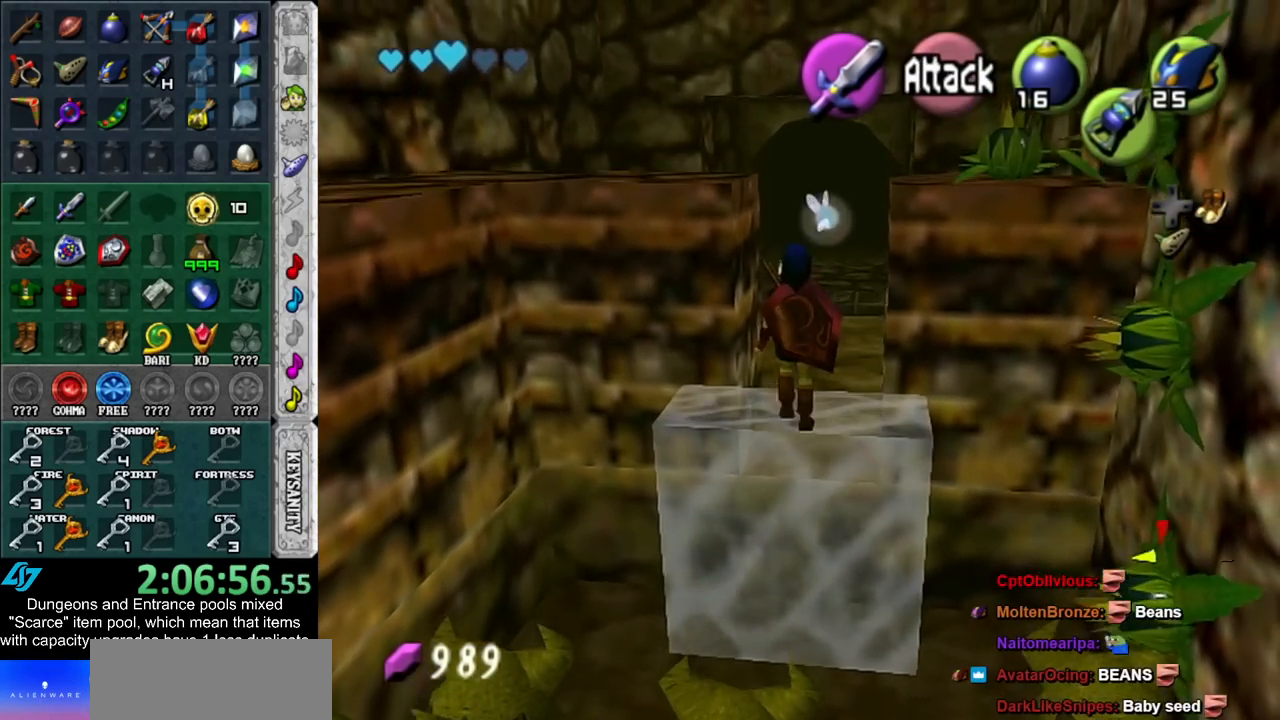
{"buttons": [], "left_stick": "up", "right_stick": "center", "events": [[50, "DPAD_RIGHT", "up"], [317, "DPAD_RIGHT", "down"], [417, "DPAD_RIGHT", "up"]]}
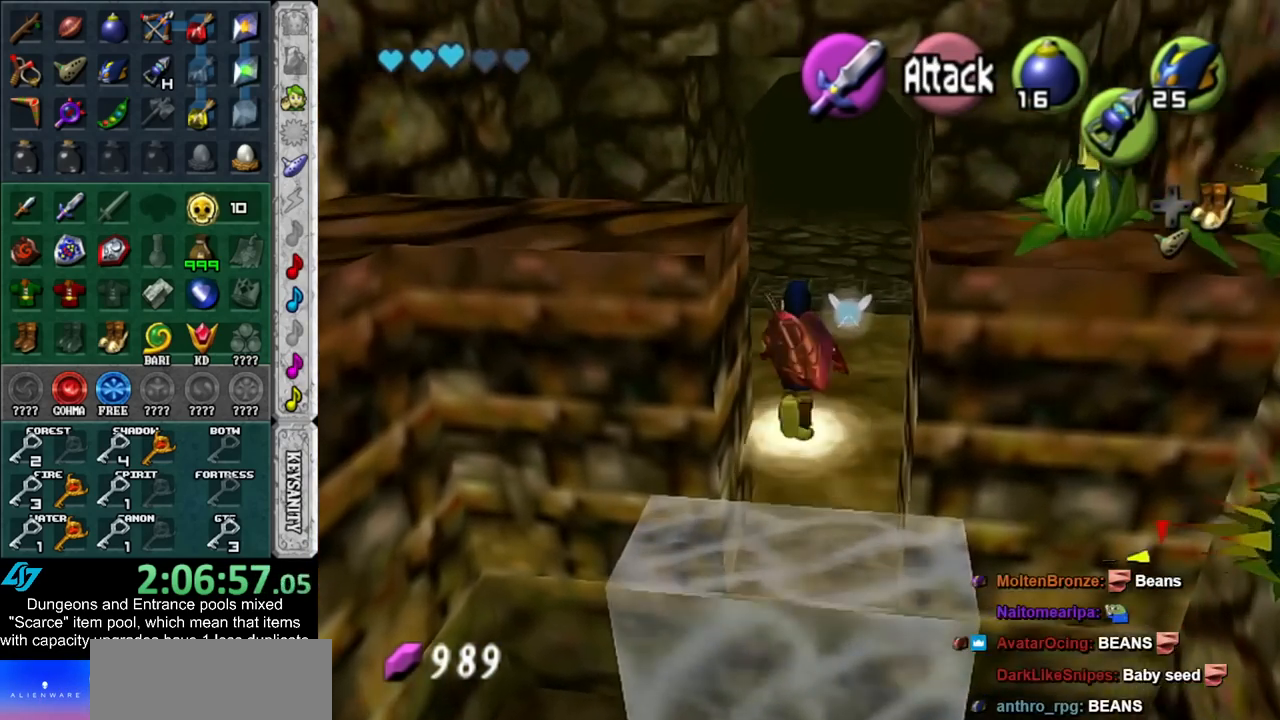
{"buttons": [], "left_stick": "up", "right_stick": "center", "events": []}
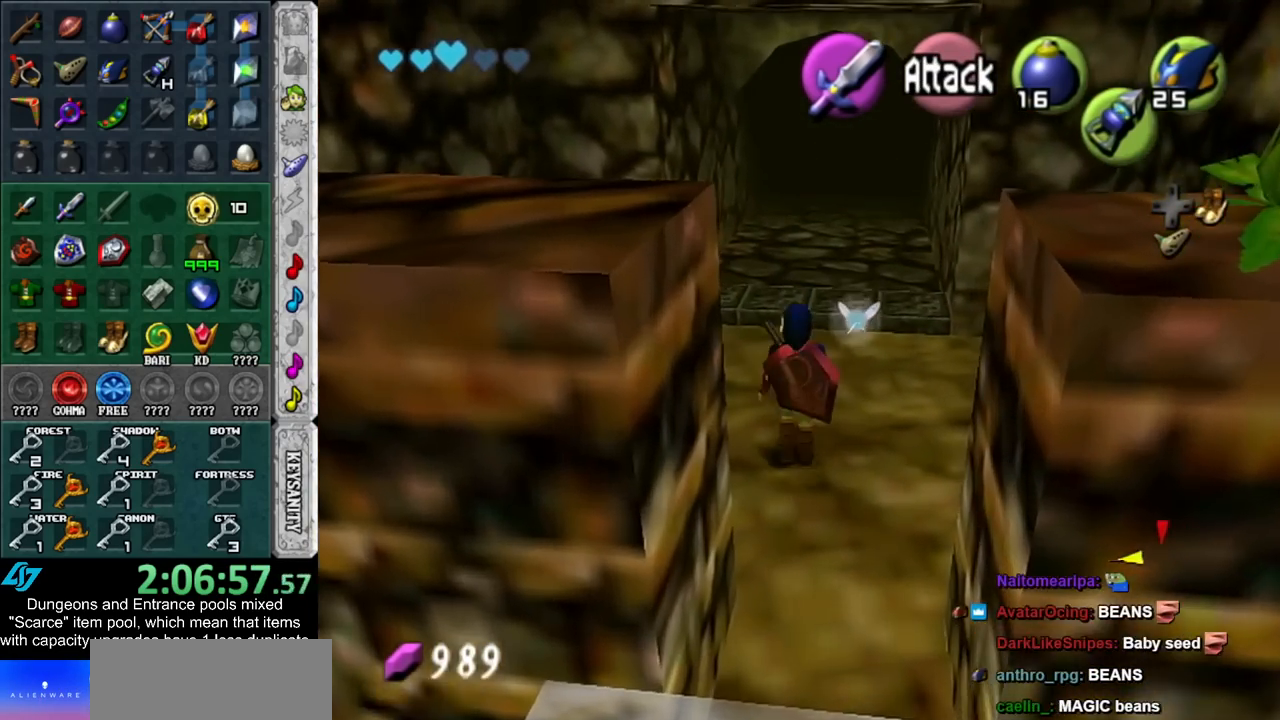
{"buttons": [], "left_stick": "up", "right_stick": "center", "events": []}
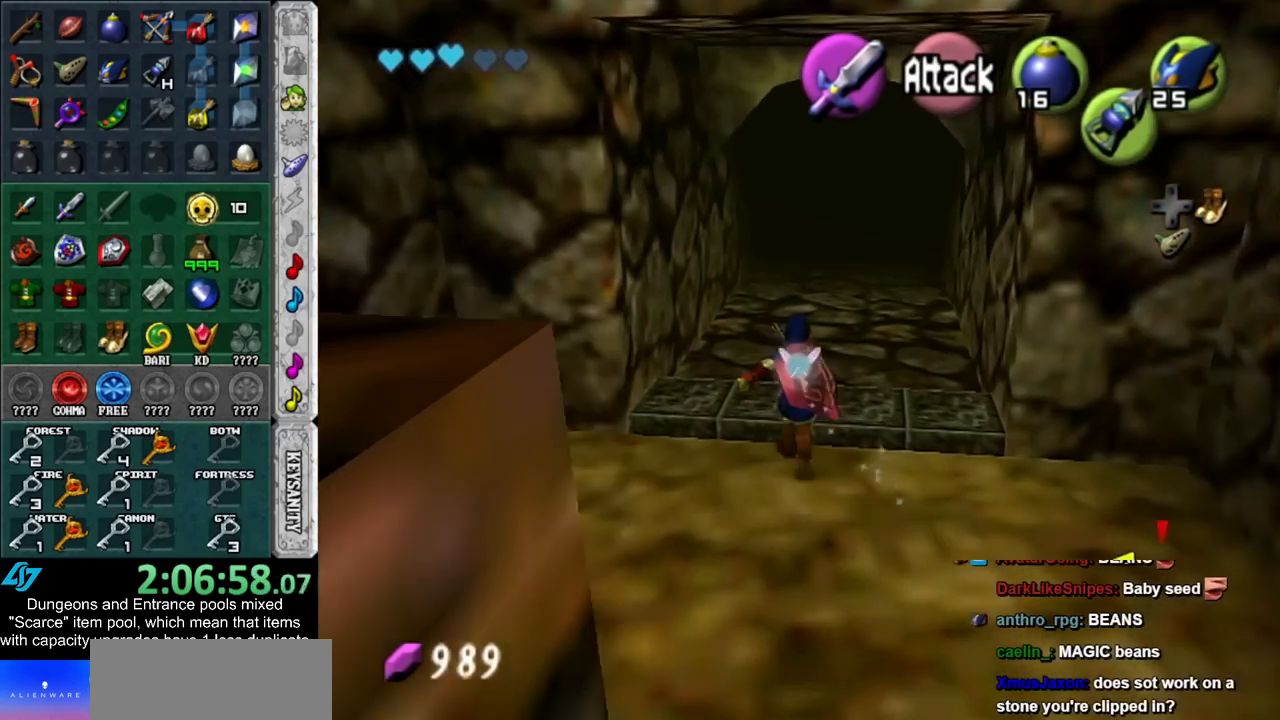
{"buttons": [], "left_stick": "up", "right_stick": "center", "events": []}
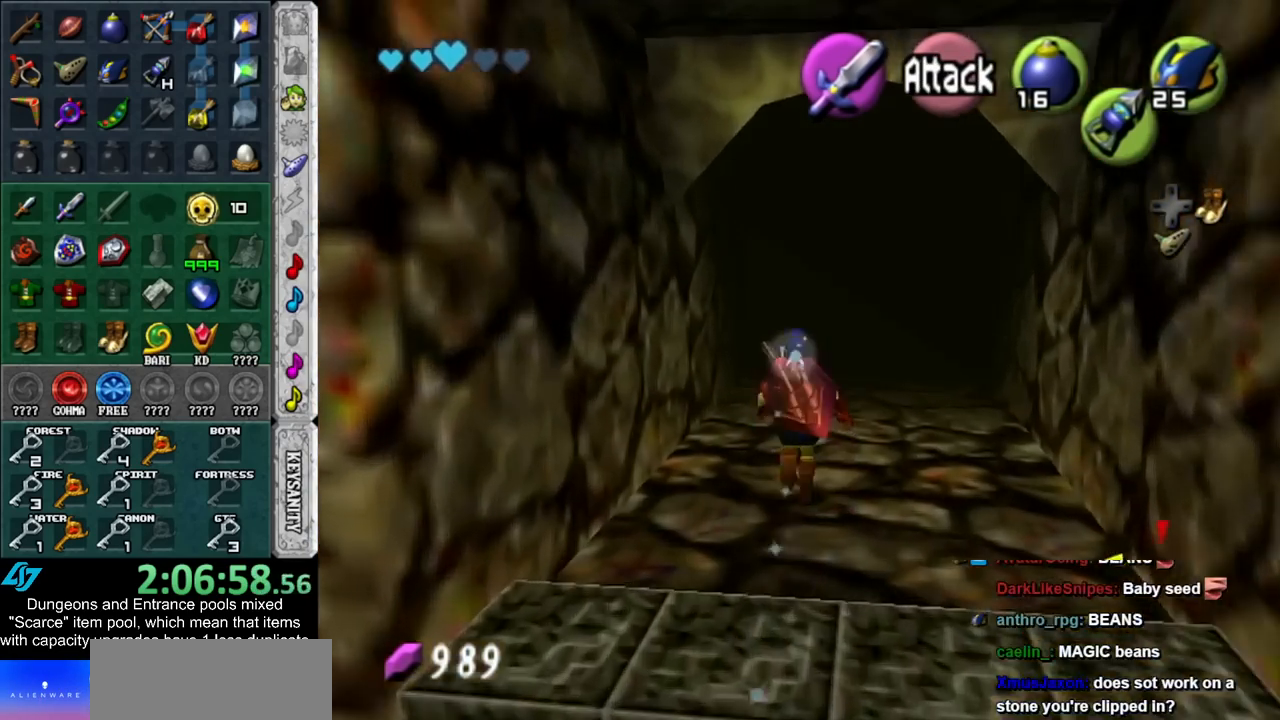
{"buttons": [], "left_stick": "up", "right_stick": "center", "events": []}
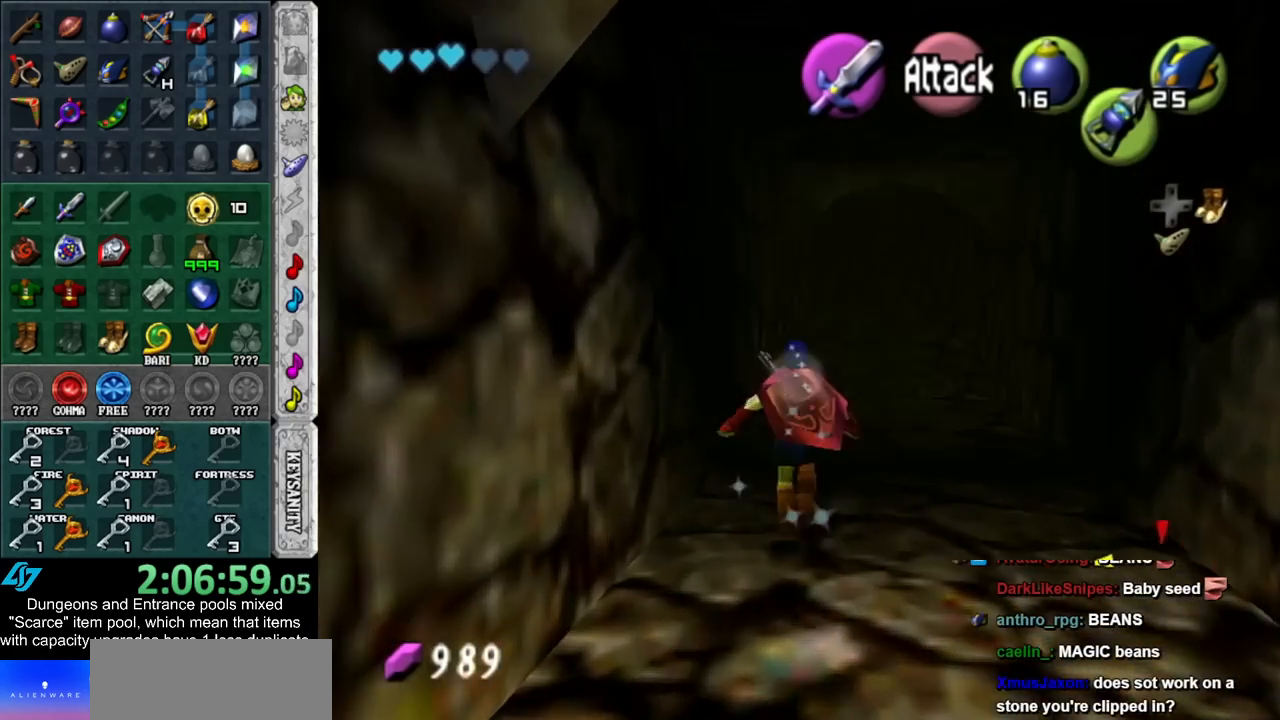
{"buttons": [], "left_stick": "up", "right_stick": "center", "events": []}
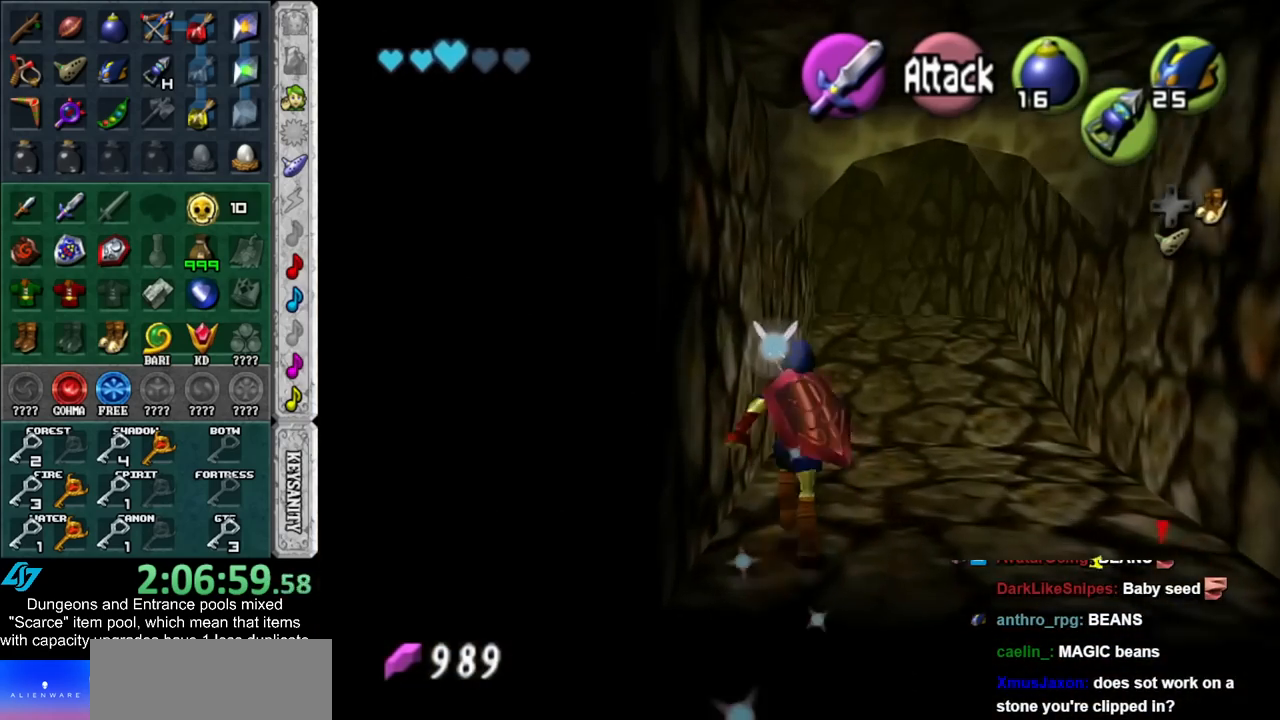
{"buttons": [], "left_stick": "up", "right_stick": "center", "events": []}
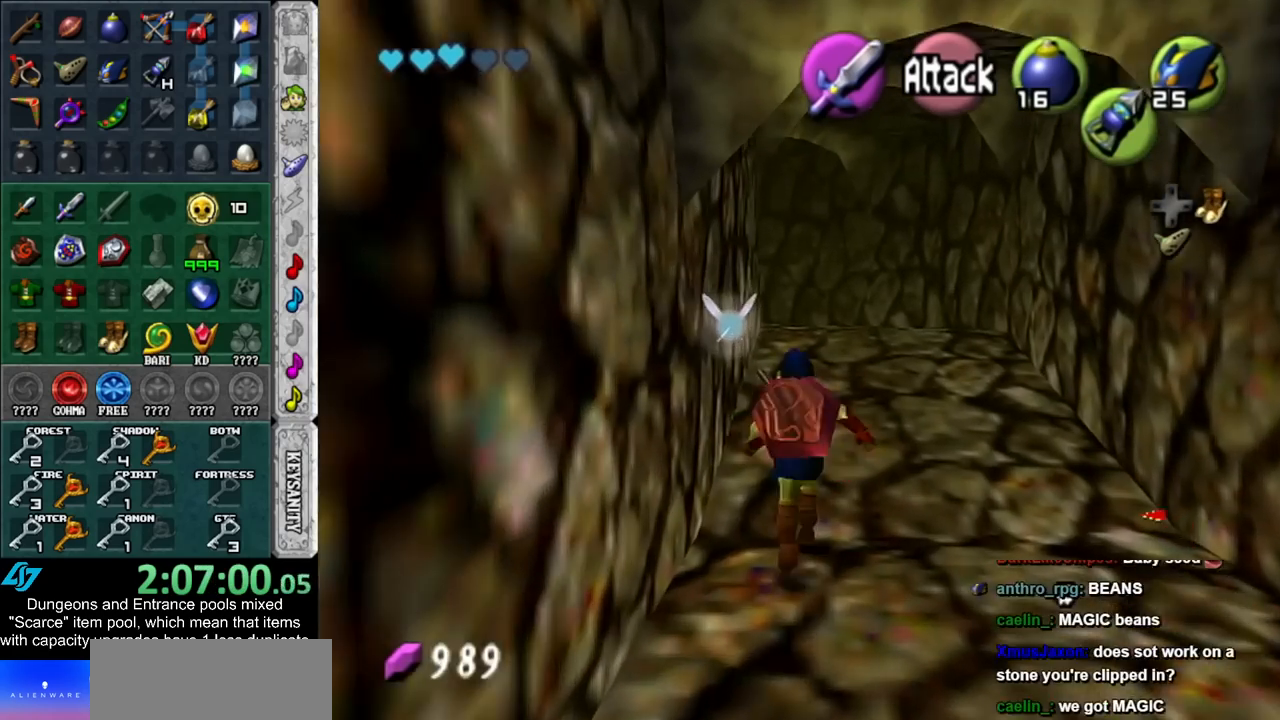
{"buttons": [], "left_stick": "up", "right_stick": "center", "events": []}
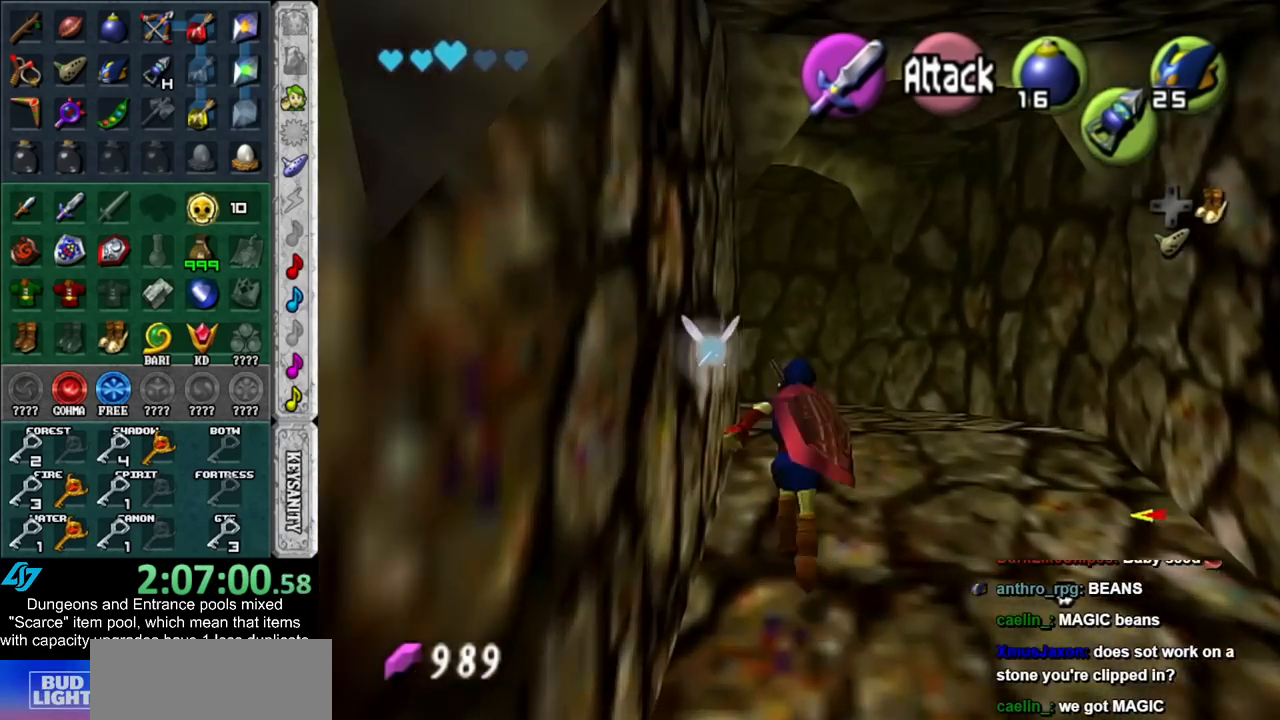
{"buttons": [], "left_stick": "up-left", "right_stick": "center", "events": [[333, "left_stick", "up-left"]]}
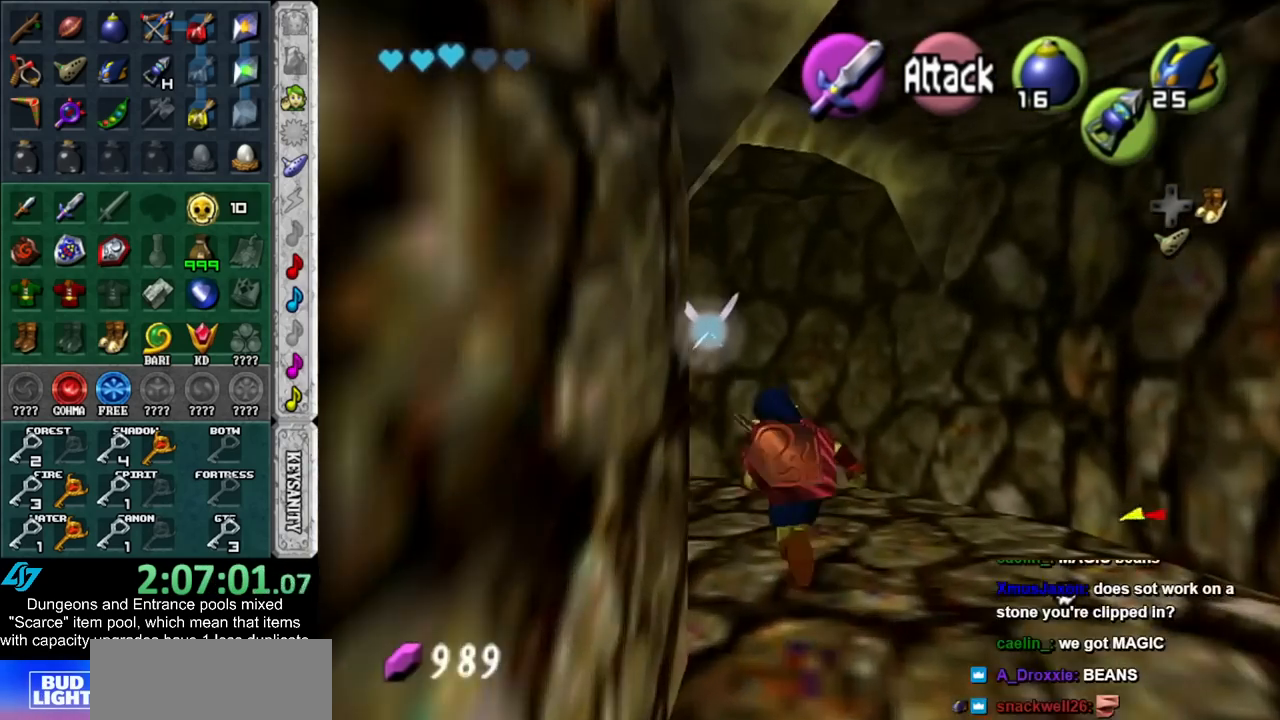
{"buttons": [], "left_stick": "up-left", "right_stick": "center", "events": []}
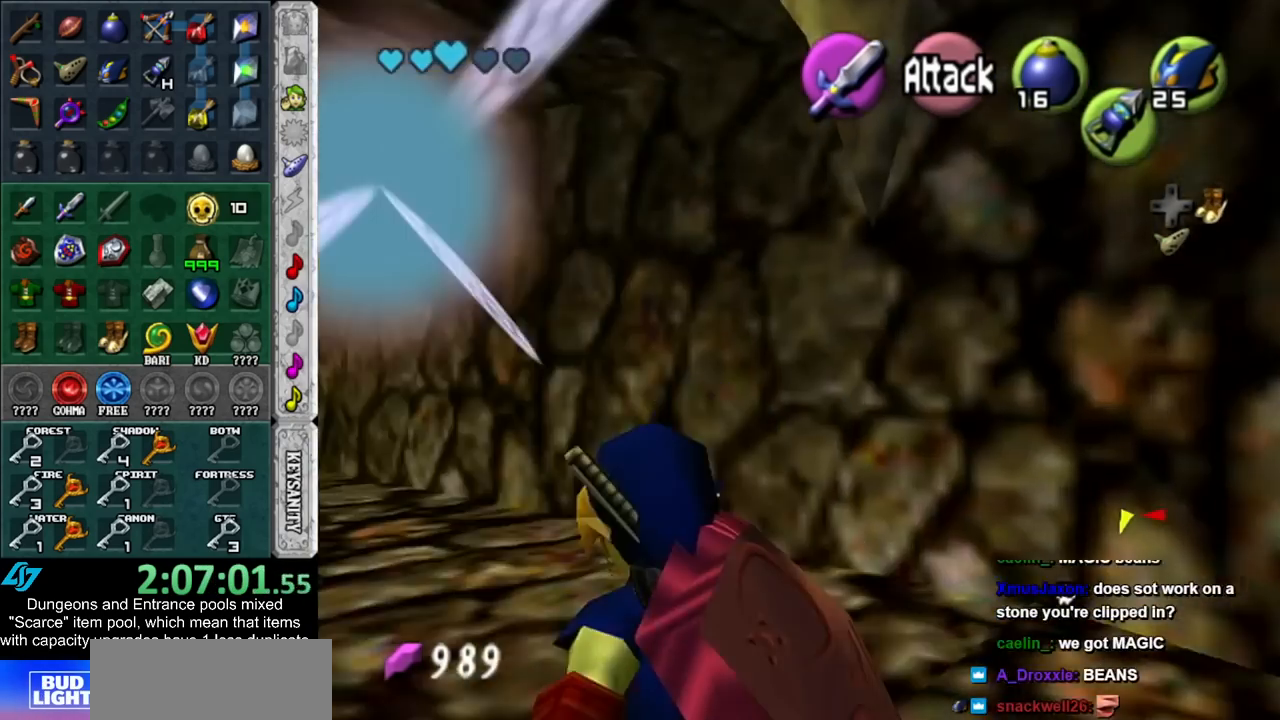
{"buttons": [], "left_stick": "up-left", "right_stick": "center", "events": []}
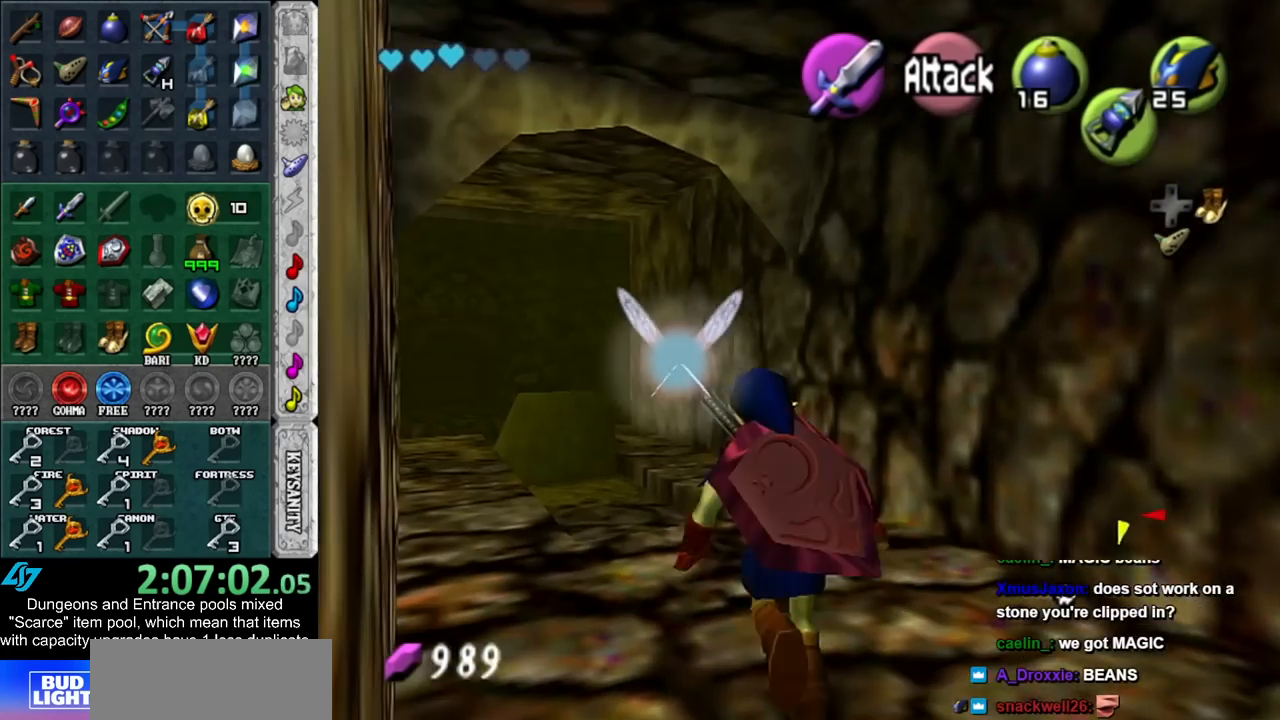
{"buttons": [], "left_stick": "up", "right_stick": "center", "events": [[83, "left_stick", "up"]]}
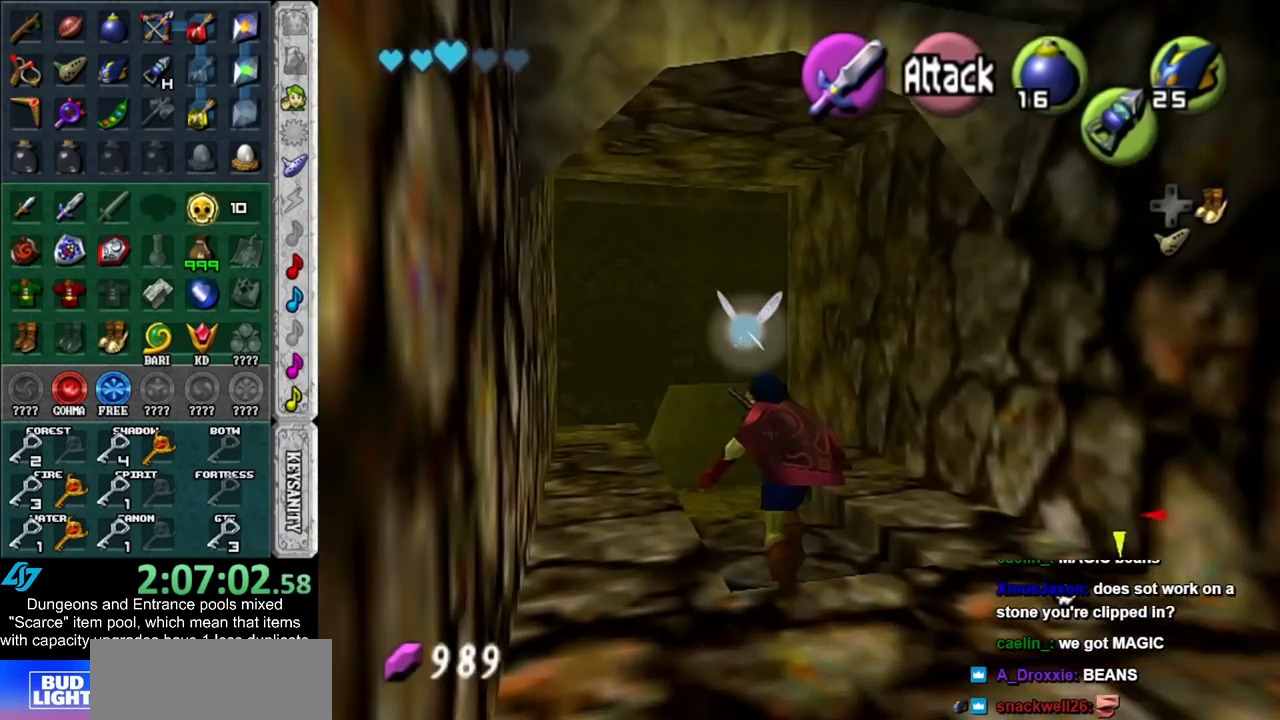
{"buttons": ["A"], "left_stick": "center", "right_stick": "center", "events": [[300, "A", "down"], [333, "left_stick", "center"]]}
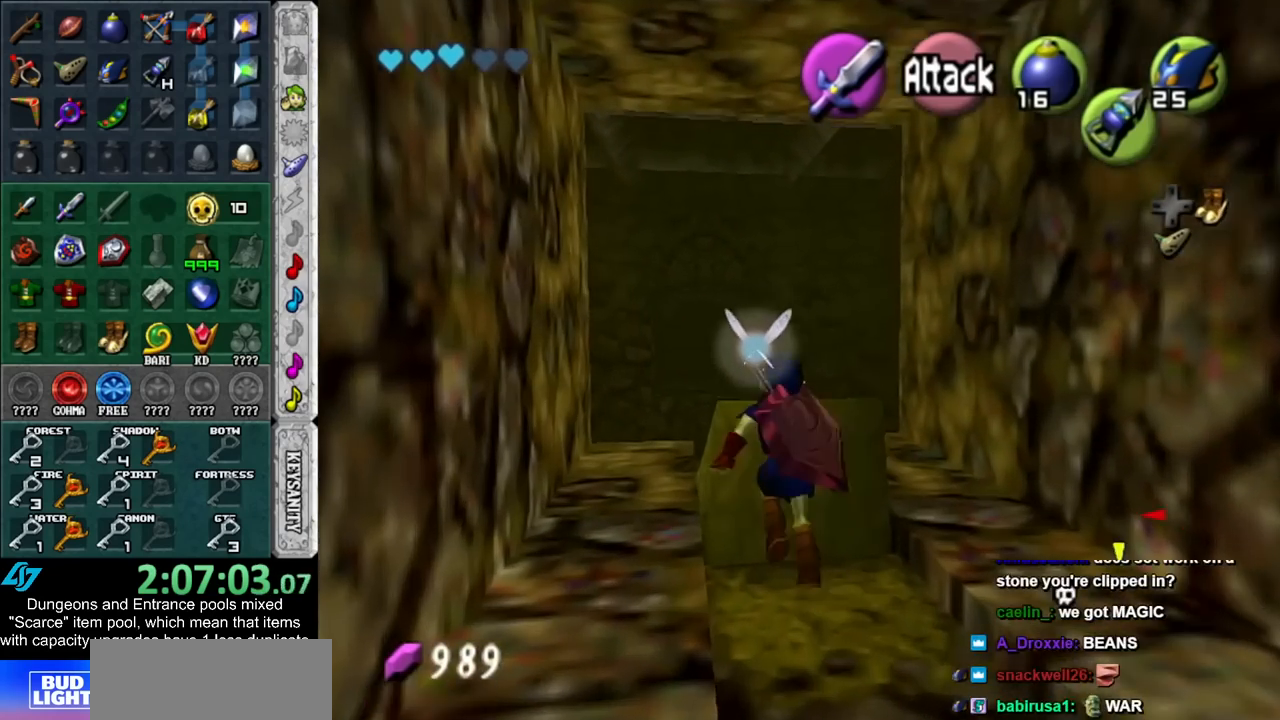
{"buttons": ["A"], "left_stick": "down", "right_stick": "center", "events": [[17, "left_stick", "down"]]}
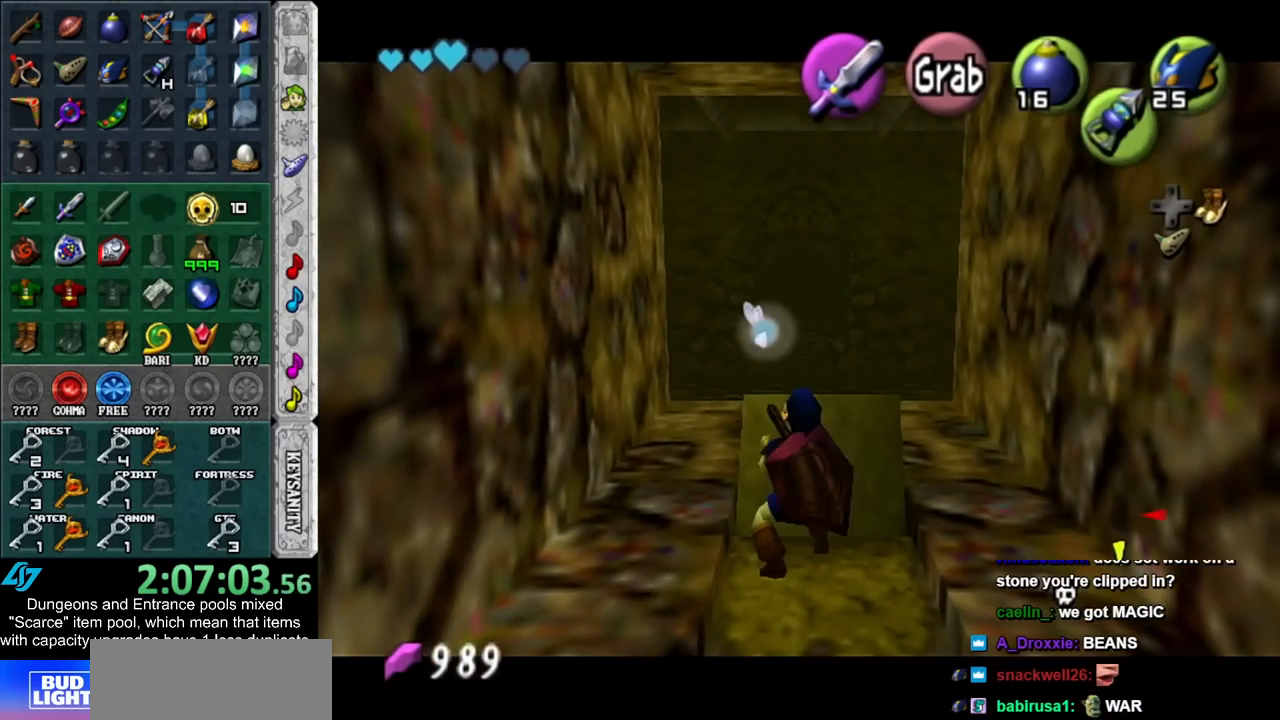
{"buttons": ["A"], "left_stick": "down", "right_stick": "center", "events": []}
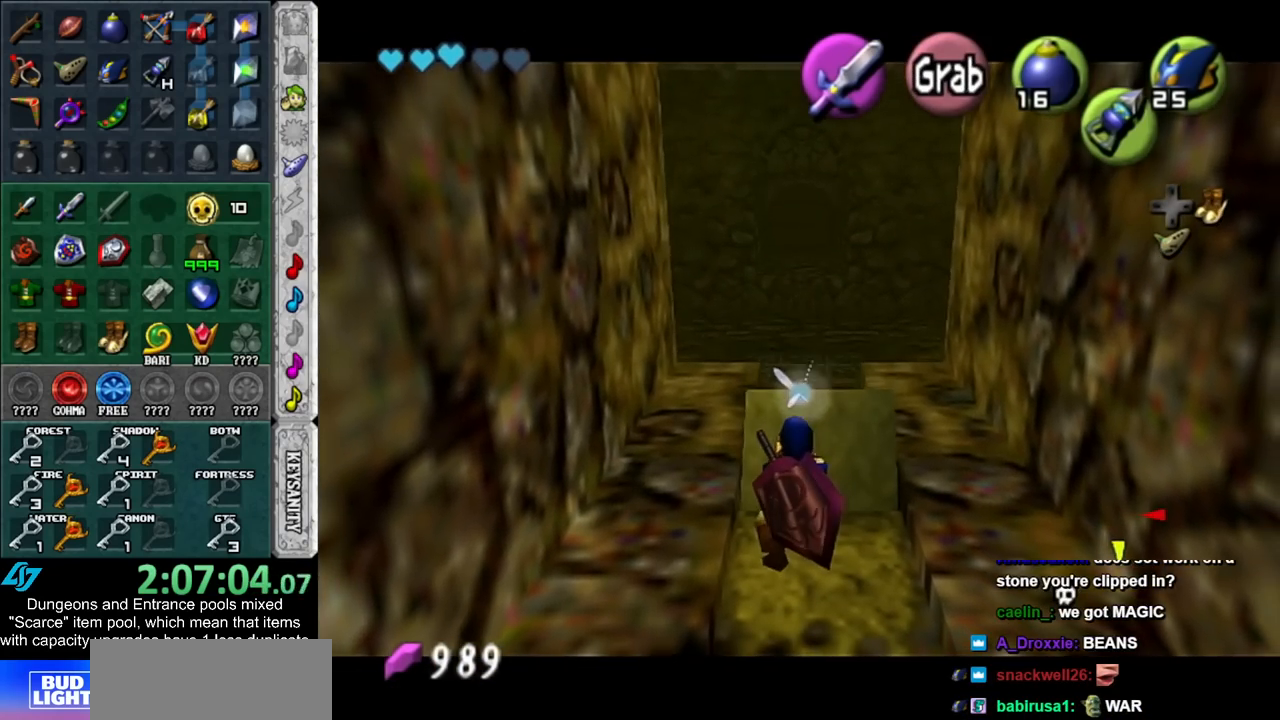
{"buttons": [], "left_stick": "up-left", "right_stick": "center", "events": [[200, "A", "up"], [233, "left_stick", "center"], [450, "left_stick", "up-left"]]}
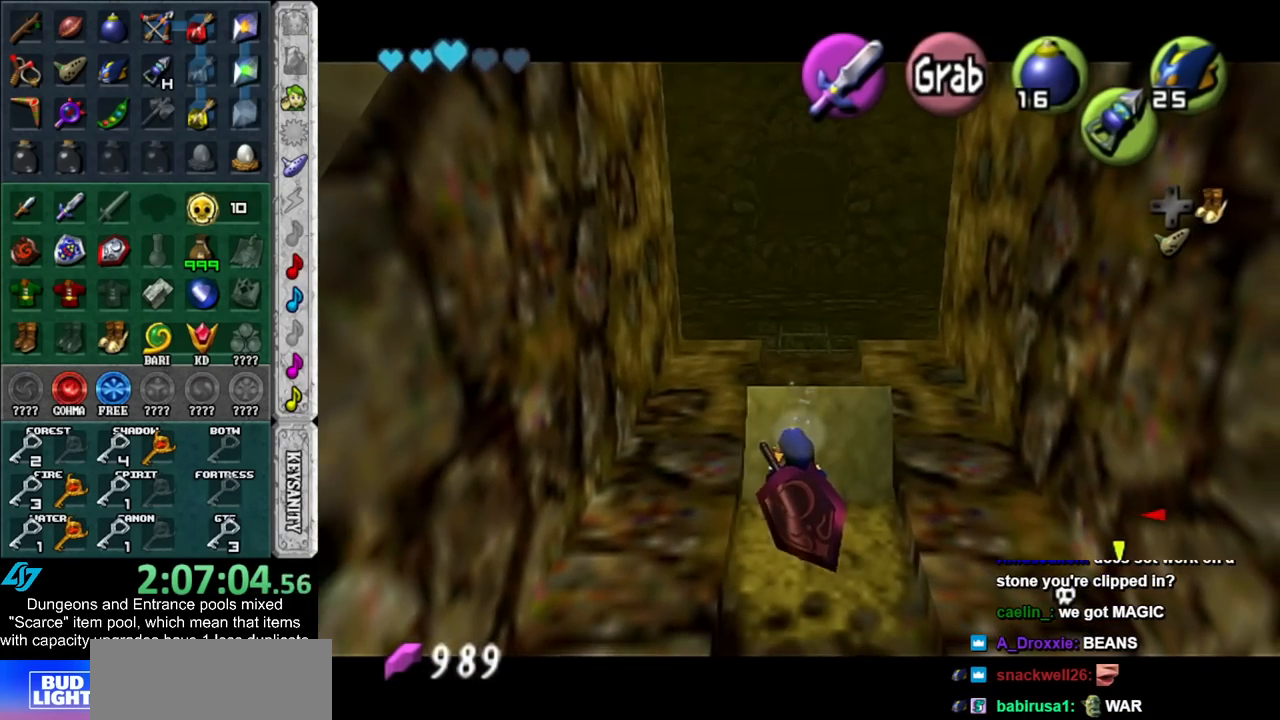
{"buttons": [], "left_stick": "up-left", "right_stick": "center", "events": []}
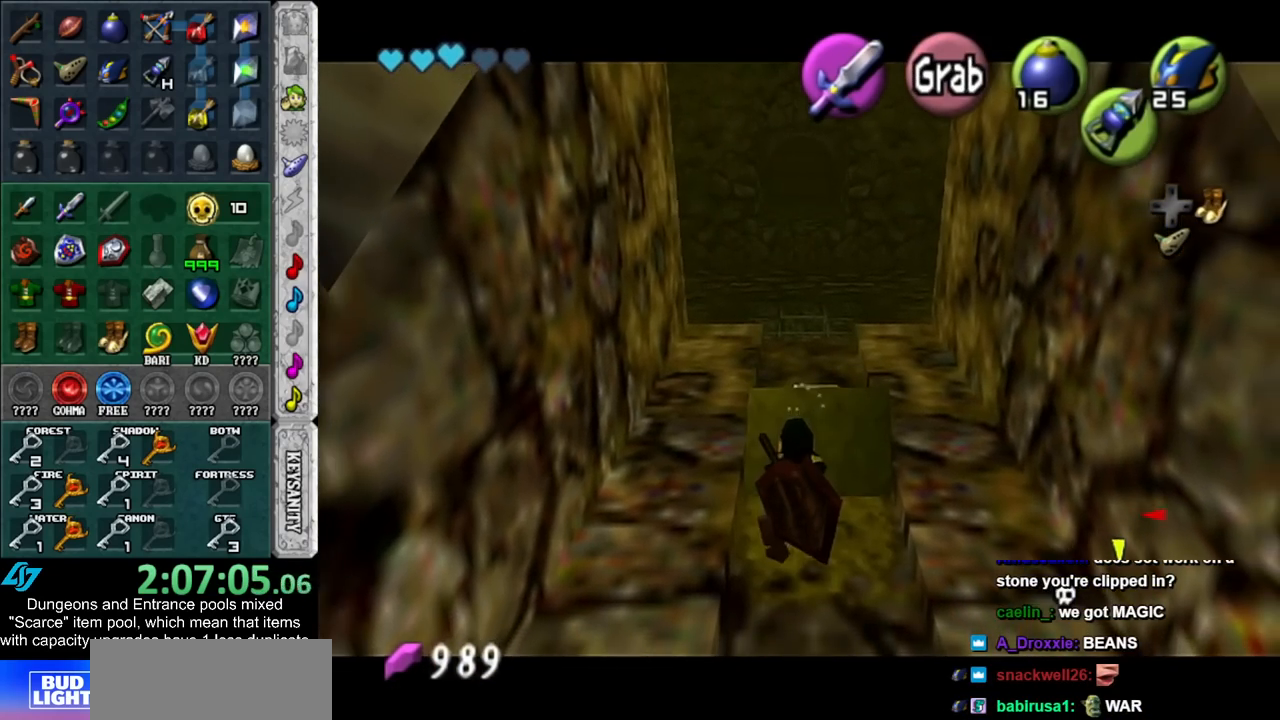
{"buttons": [], "left_stick": "up-left", "right_stick": "center", "events": []}
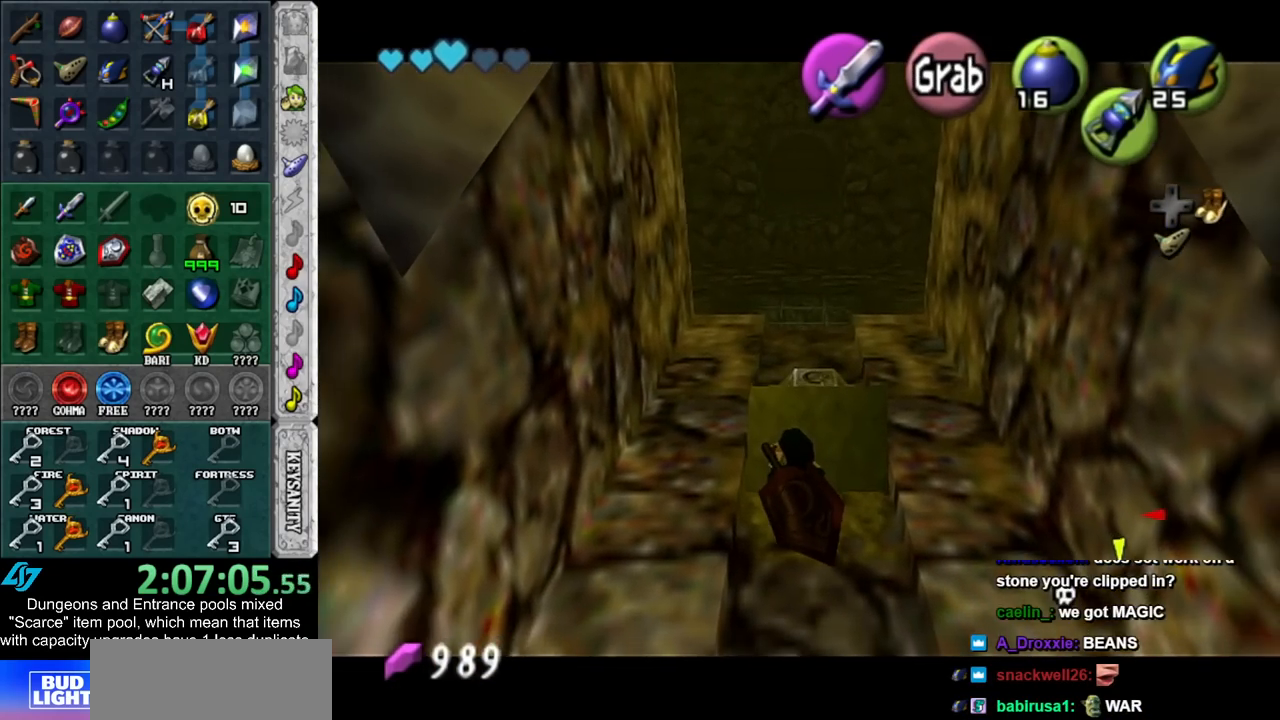
{"buttons": [], "left_stick": "up-left", "right_stick": "center", "events": []}
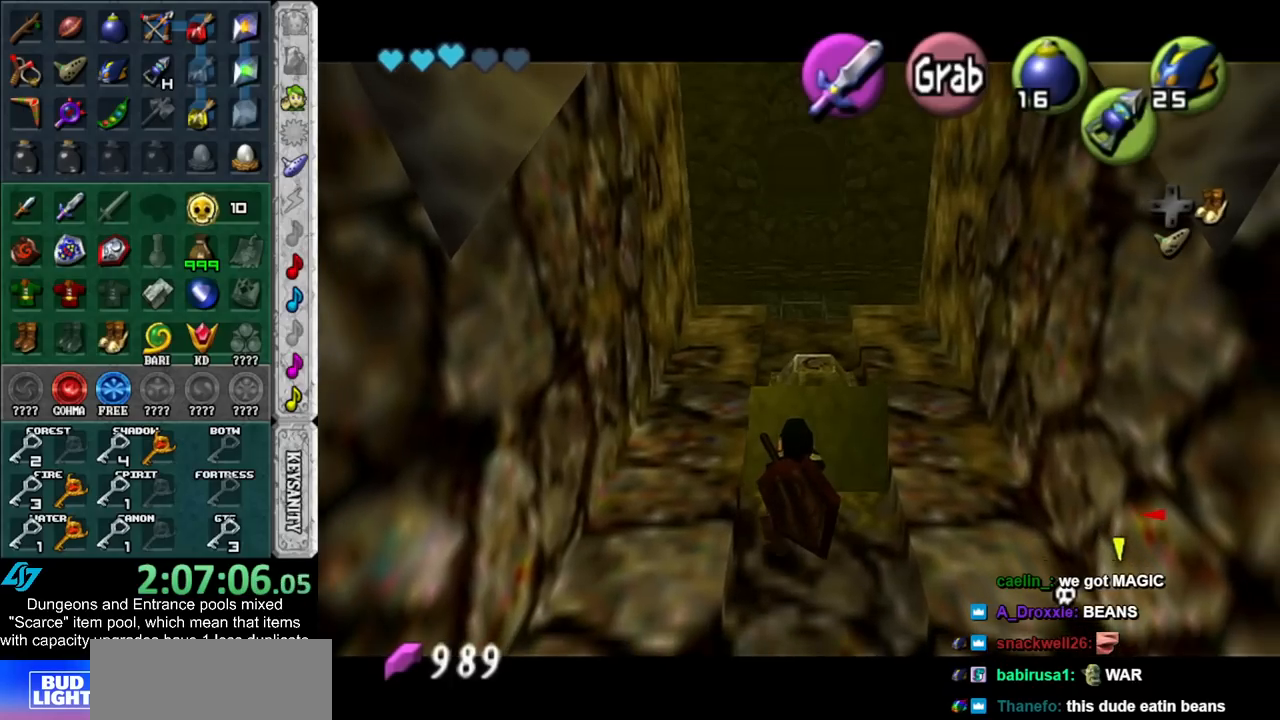
{"buttons": [], "left_stick": "up", "right_stick": "center", "events": [[483, "left_stick", "up"]]}
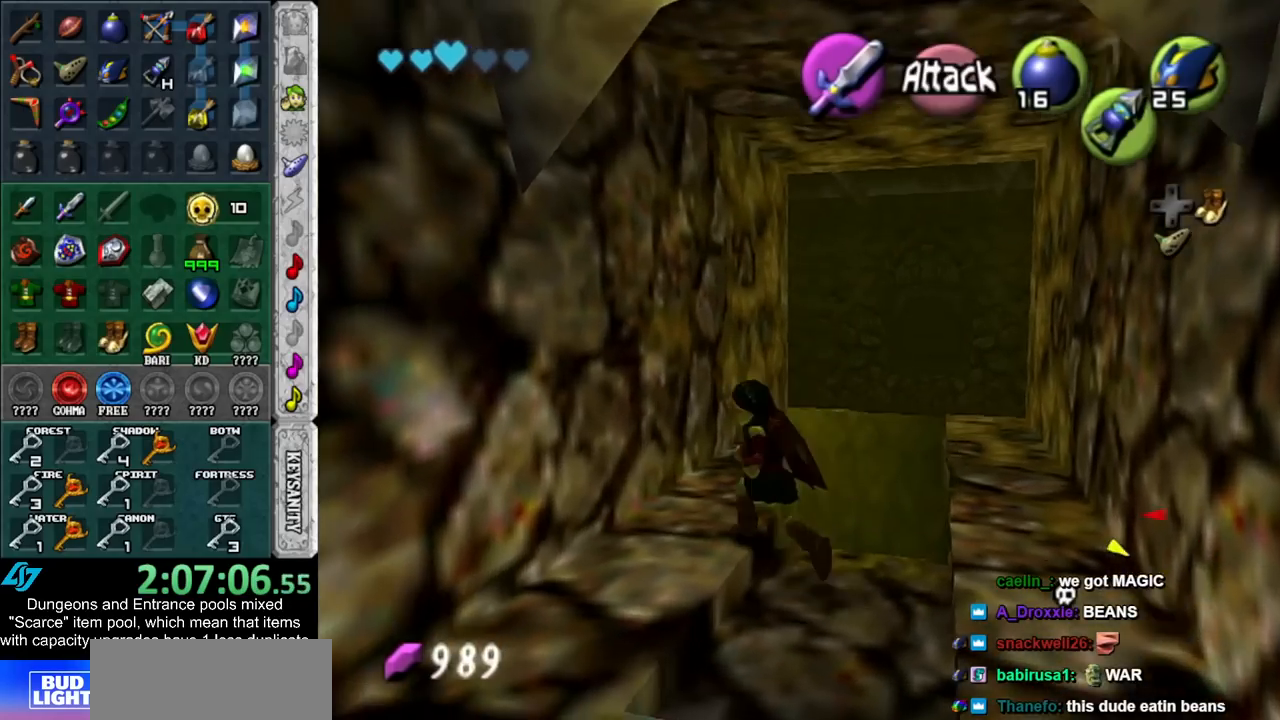
{"buttons": [], "left_stick": "right", "right_stick": "center", "events": [[17, "left_stick", "up-right"], [167, "left_stick", "right"]]}
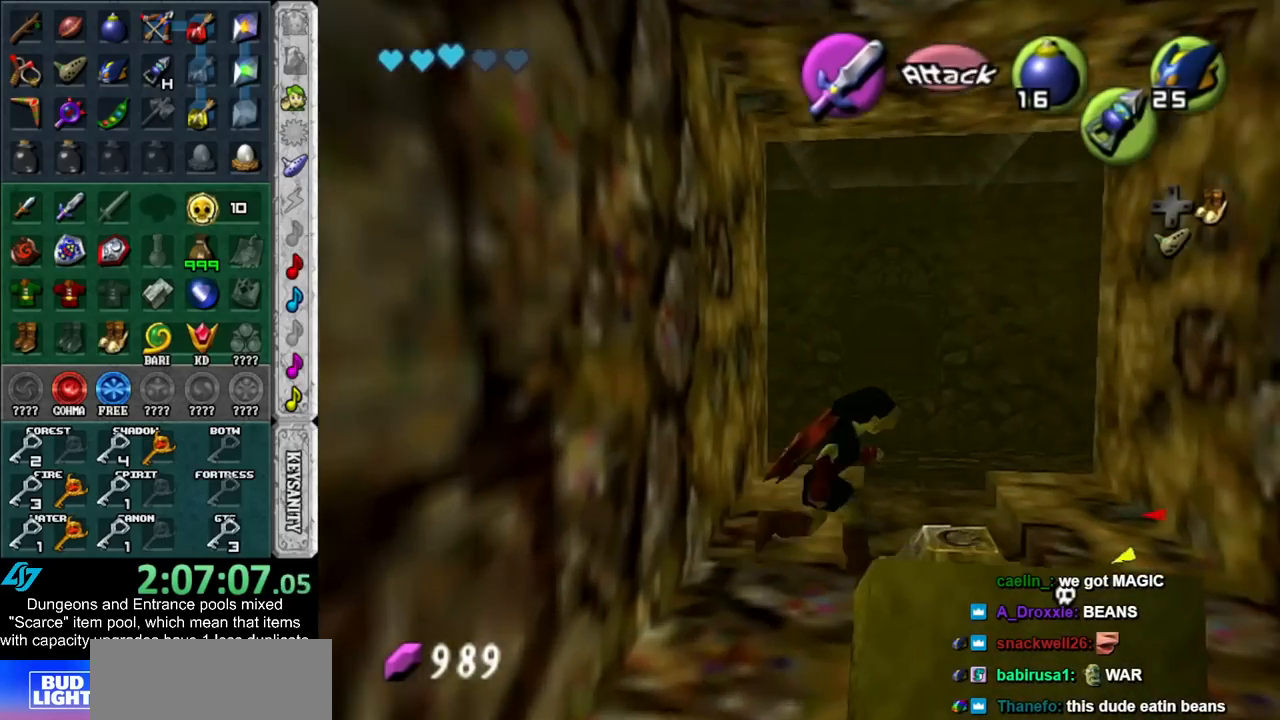
{"buttons": [], "left_stick": "up", "right_stick": "center", "events": [[83, "left_stick", "center"], [383, "left_stick", "up"]]}
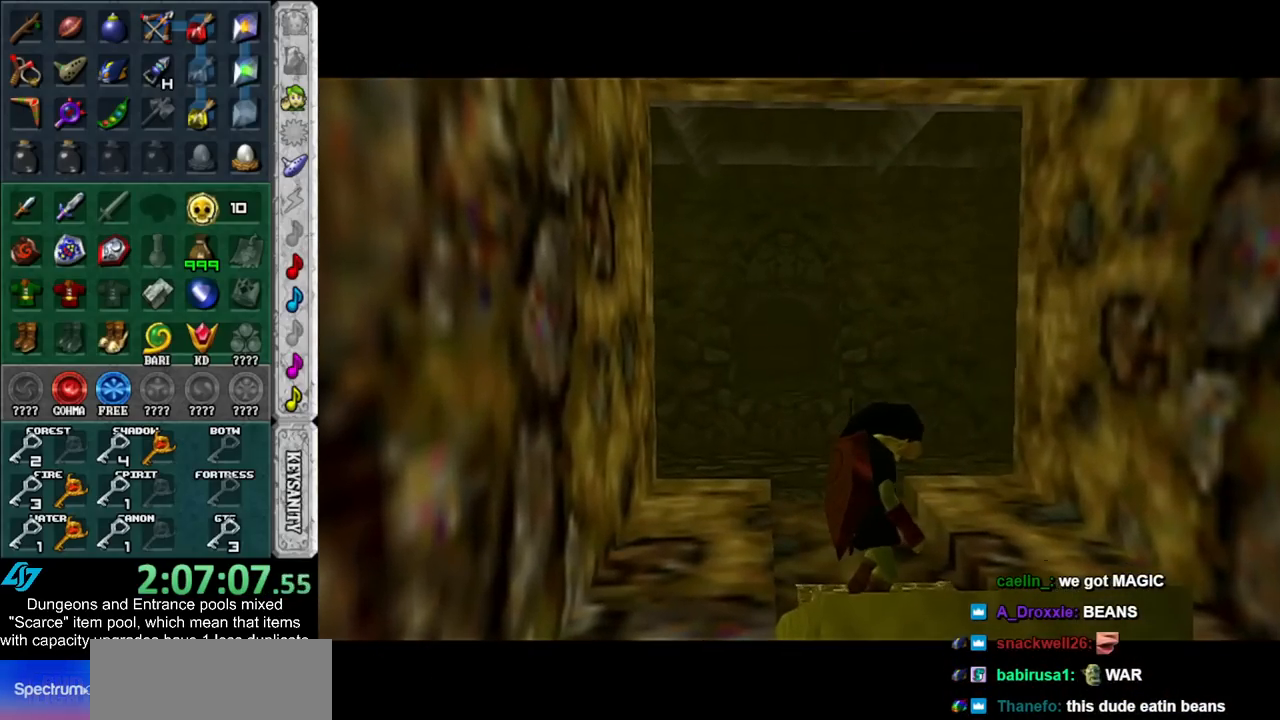
{"buttons": [], "left_stick": "up", "right_stick": "center", "events": []}